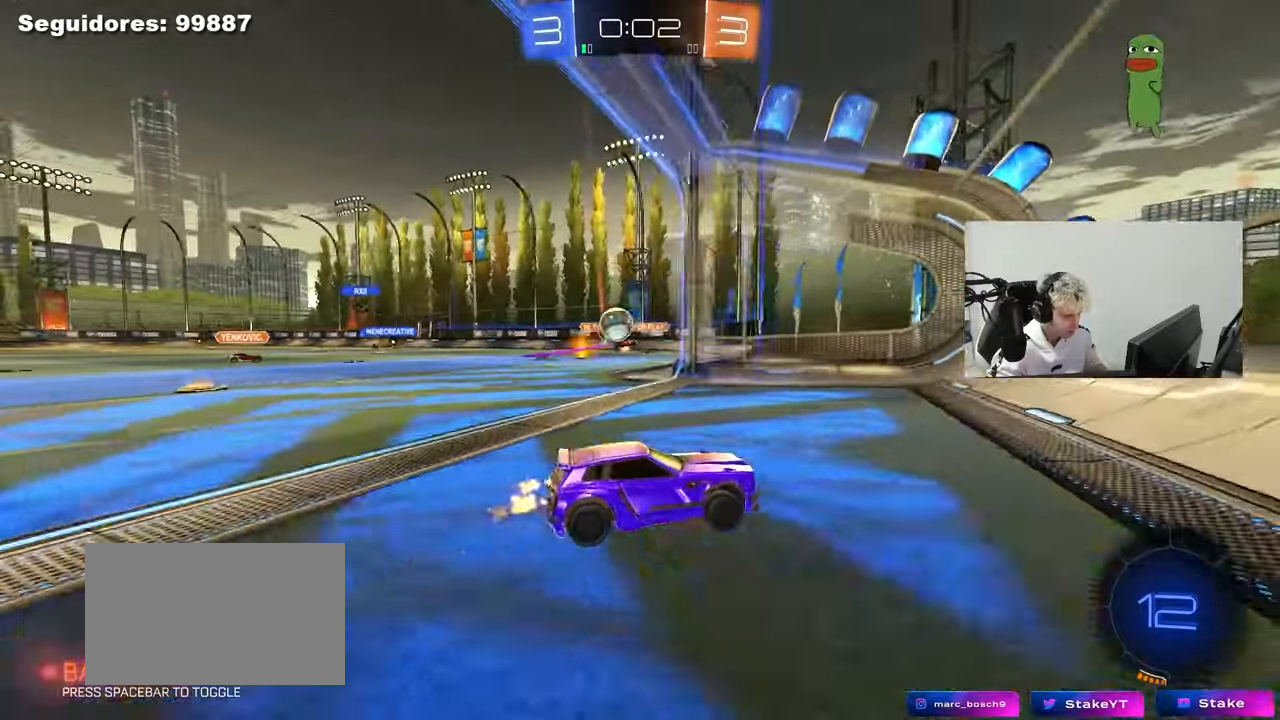
Gameplay with keyboard and mouse; each line is a JSON object with the keys and mouse buttons held at the frame after it. "events" lists presses ("down") and releases ("up") of "1", "2", "3", "4", "5", "a", "alt", "c", "caps_lock", "ctrl", "d", "e", "f", "g", "q", "r", "s", "shift", "space", "t", "tab", "v", "w", "x", "z", "mouse_left", "mouse_wheel" and "mouse_right" between this image and that frame as [ms after this image, input, new state], when the widget could be followed in between. "mouse_left", "mouse_wheel", "mouse_right" = the "left", "wheel", "right" buttons of the "mouse" list. No other keys are recorded. "wheel" means that the mouse wheel is clicked or scrolled. "mouse_move" is the direction in which the mouse moves at that frame (one of eight, or "still"), when it could be read.
{"keys": ["w"], "mouse": [], "mouse_move": "still", "events": [[67, "d", "down"], [350, "d", "up"]]}
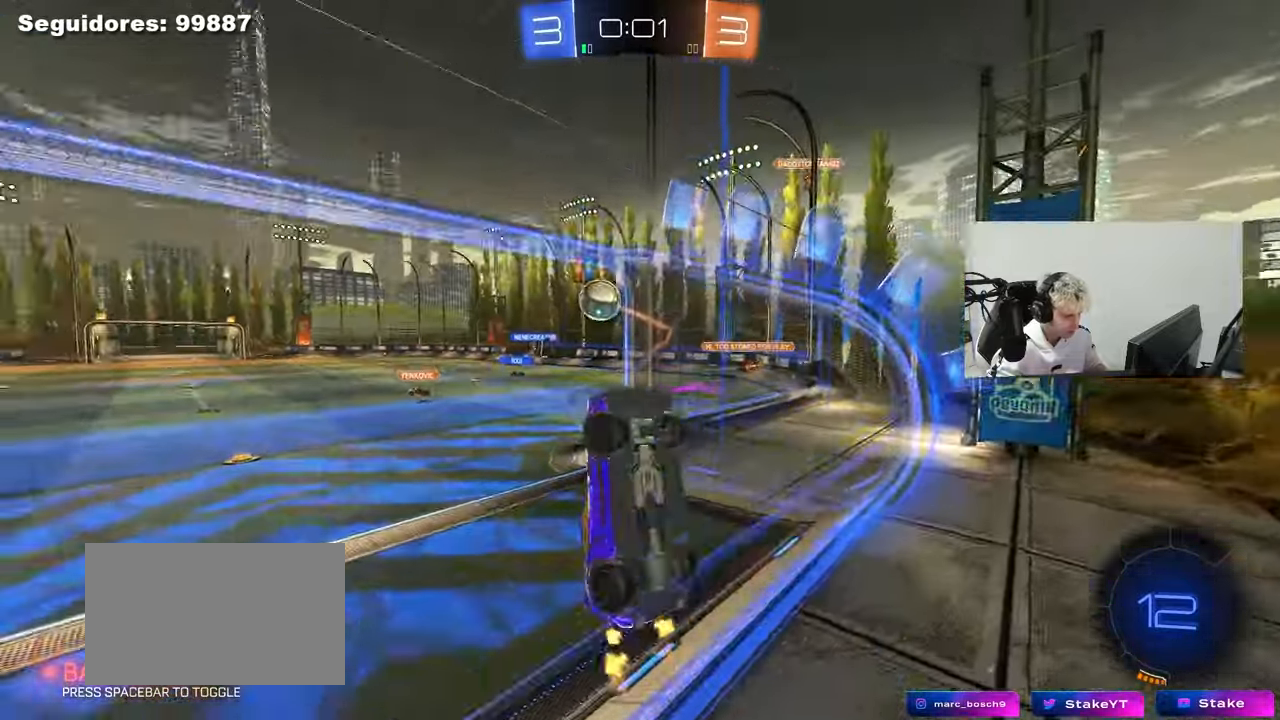
{"keys": ["d", "w"], "mouse": [], "mouse_move": "still", "events": [[317, "w", "up"], [367, "w", "down"], [417, "d", "down"]]}
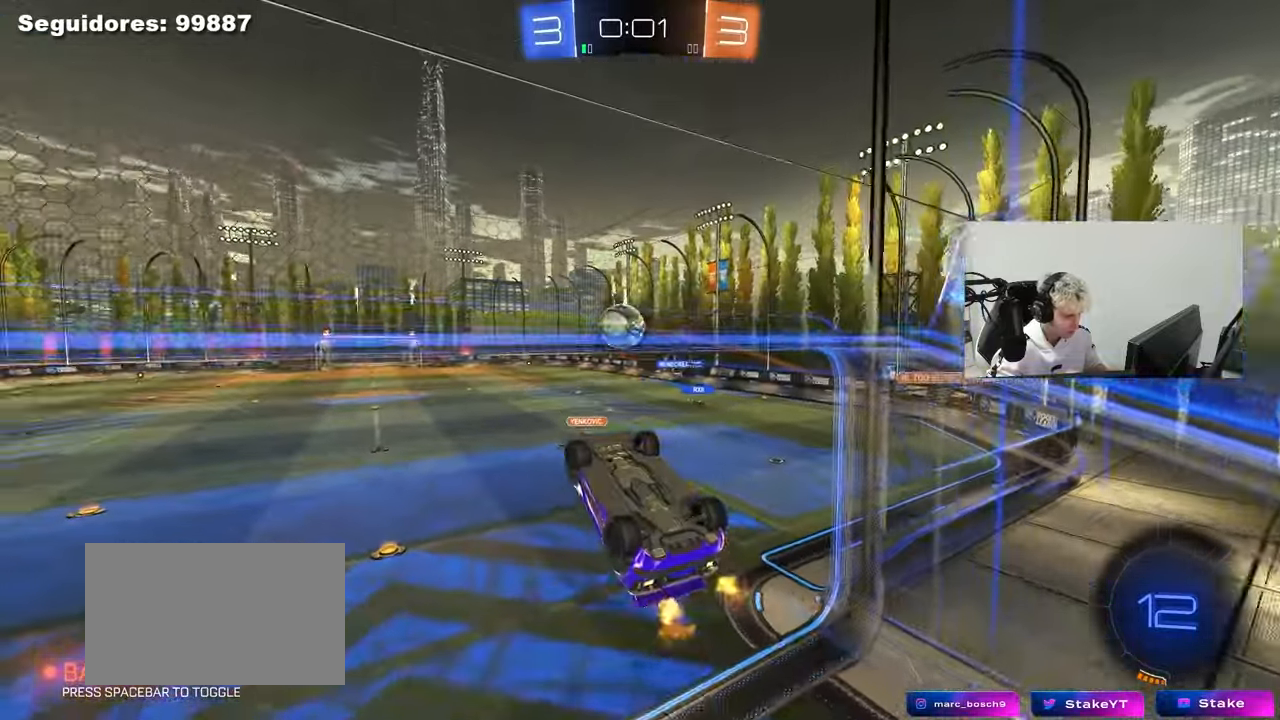
{"keys": ["a", "shift"], "mouse": ["left"], "mouse_move": "down", "events": [[100, "w", "up"], [183, "d", "up"], [183, "s", "down"], [233, "a", "down"], [283, "s", "up"], [333, "mouse_left", "down"], [383, "a", "up"], [433, "a", "down"], [433, "shift", "down"]]}
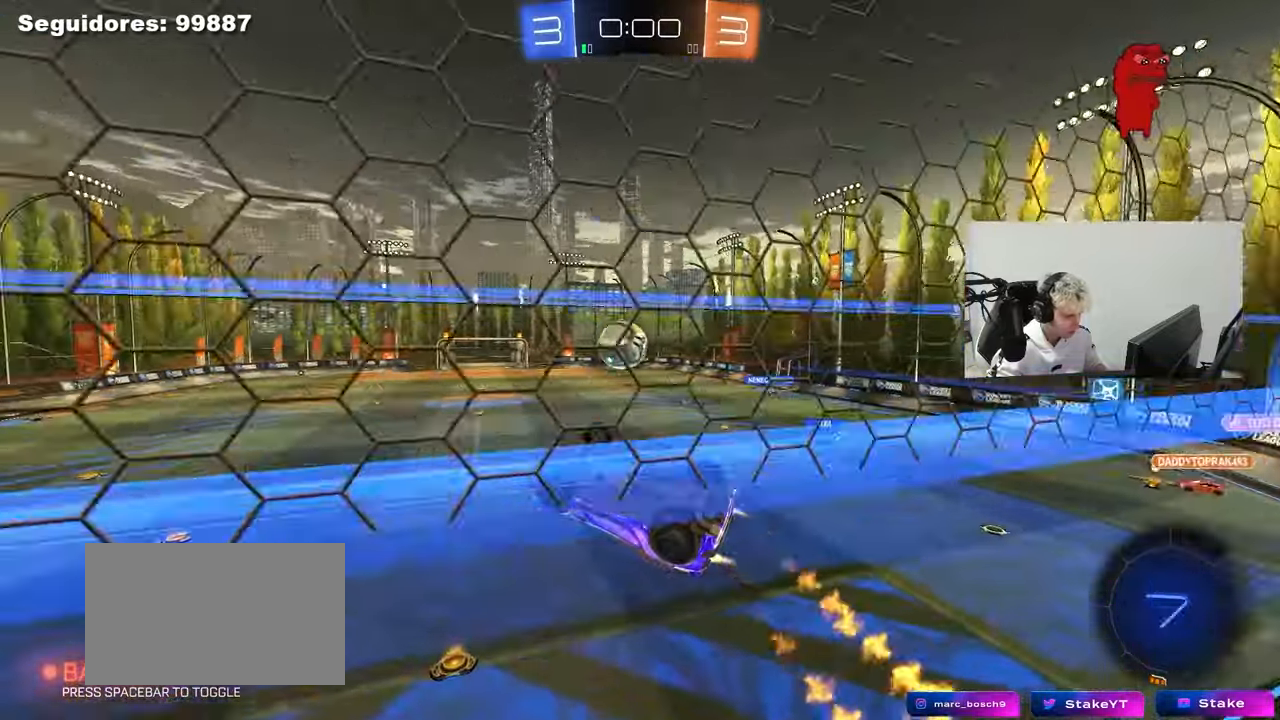
{"keys": [], "mouse": [], "mouse_move": "still", "events": [[167, "s", "down"], [350, "mouse_left", "up"], [350, "shift", "up"], [400, "a", "up"], [400, "s", "up"]]}
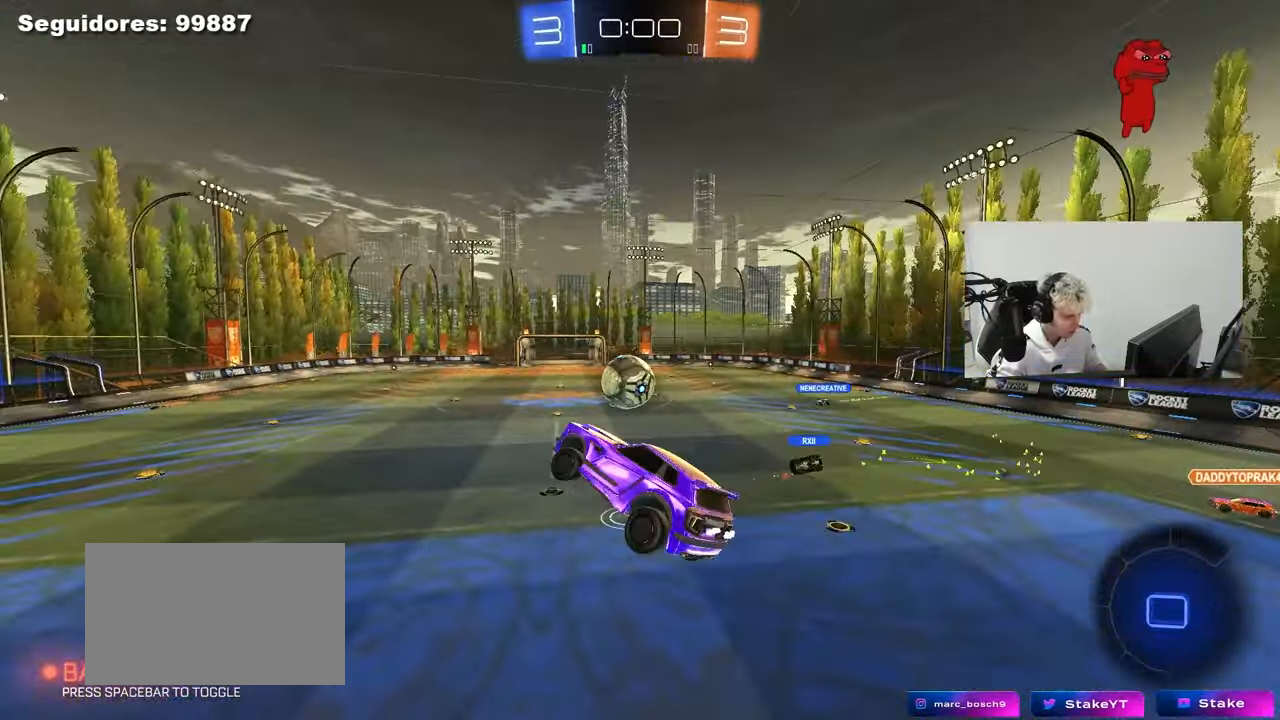
{"keys": [], "mouse": [], "mouse_move": "still", "events": [[267, "a", "down"], [267, "shift", "down"], [367, "a", "up"], [367, "shift", "up"], [450, "a", "down"], [500, "a", "up"]]}
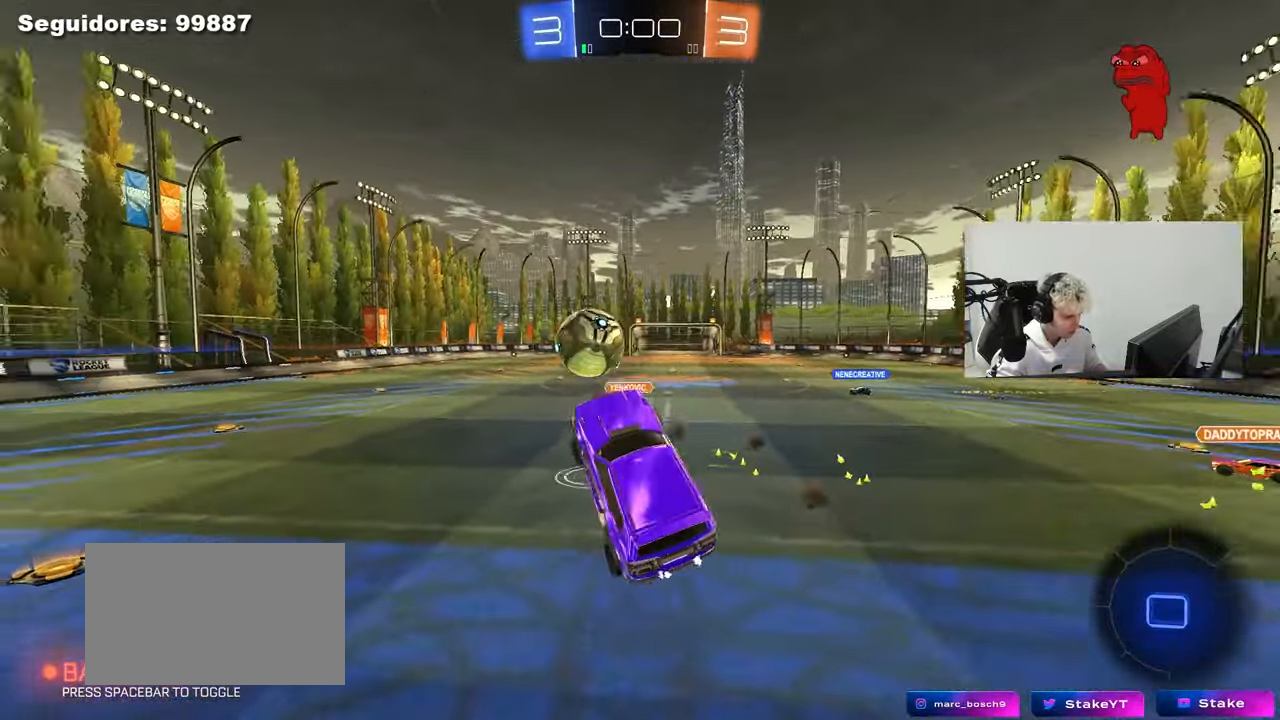
{"keys": ["a", "shift", "w"], "mouse": [], "mouse_move": "still", "events": [[50, "d", "down"], [50, "shift", "down"], [150, "d", "up"], [150, "shift", "up"], [200, "w", "down"], [283, "mouse_right", "down"], [333, "a", "down"], [383, "mouse_right", "up"], [467, "shift", "down"]]}
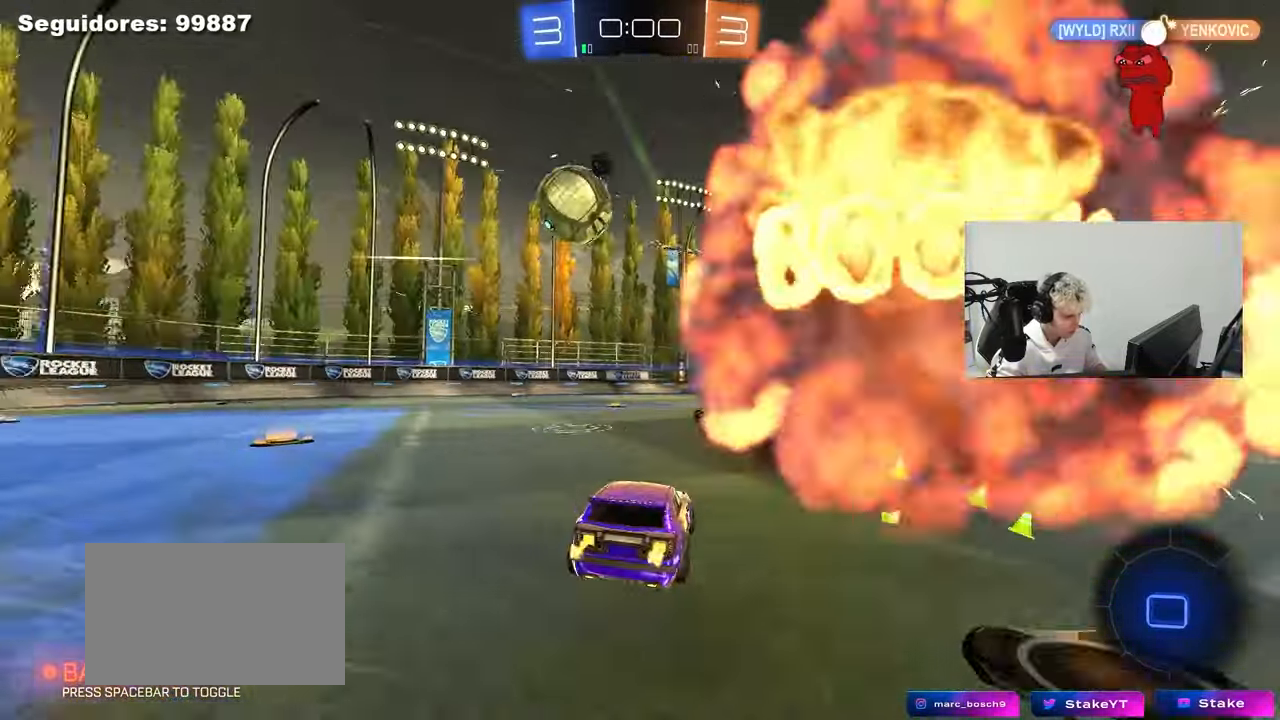
{"keys": ["w"], "mouse": [], "mouse_move": "still", "events": [[17, "shift", "up"], [200, "a", "up"], [350, "a", "down"], [483, "a", "up"]]}
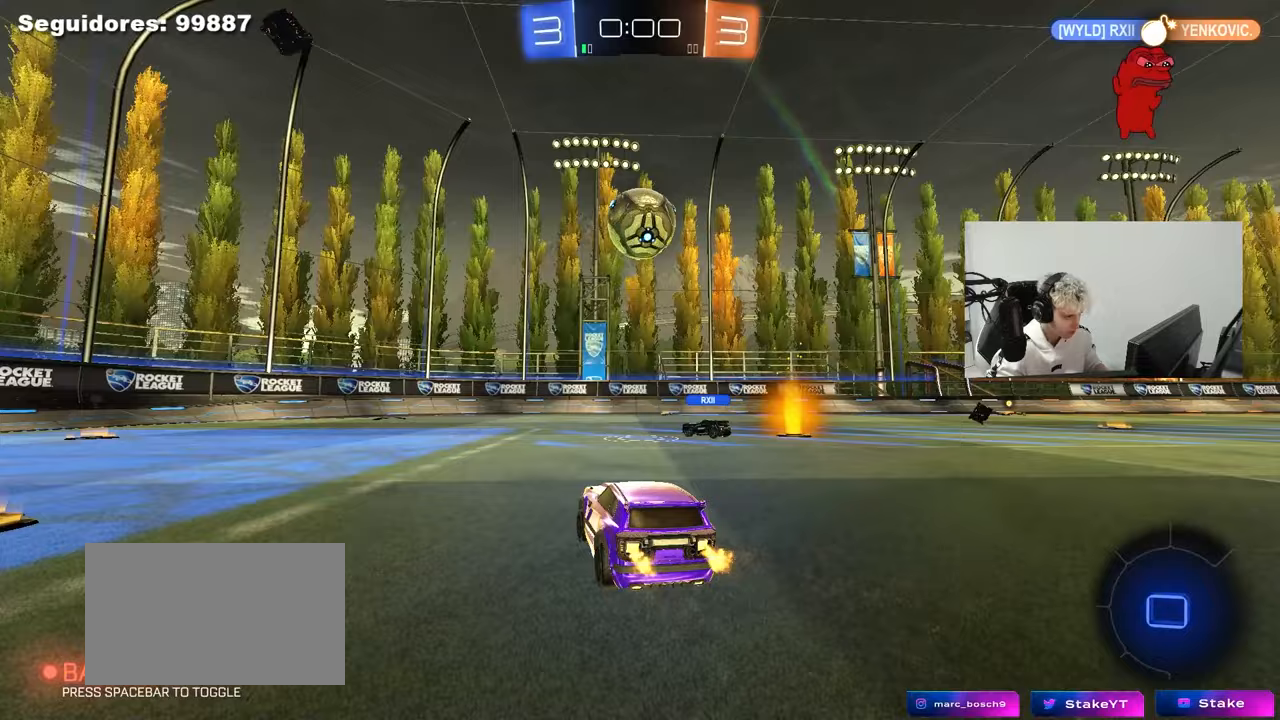
{"keys": ["a", "s", "shift"], "mouse": [], "mouse_move": "still", "events": [[33, "d", "down"], [83, "d", "up"], [83, "mouse_right", "down"], [133, "a", "down"], [133, "mouse_right", "up"], [133, "shift", "down"], [183, "mouse_right", "down"], [233, "s", "down"], [233, "w", "up"], [417, "mouse_right", "up"]]}
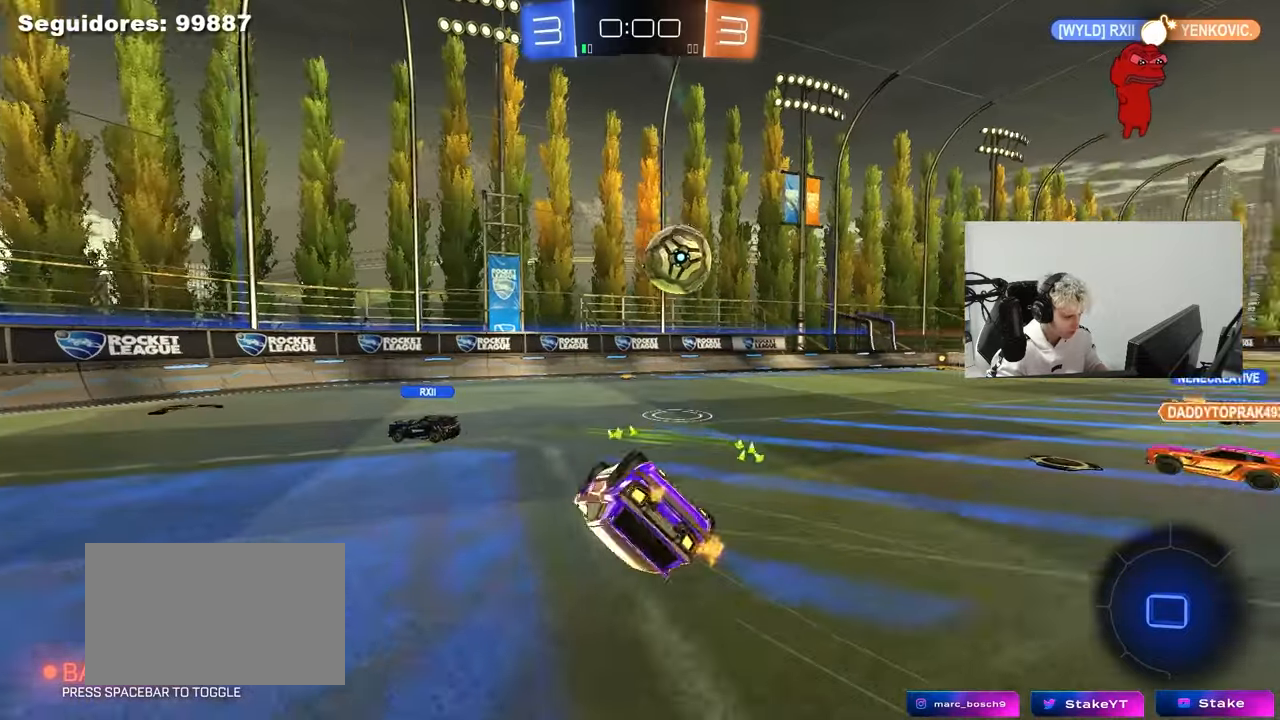
{"keys": ["a"], "mouse": [], "mouse_move": "still", "events": [[100, "s", "up"], [200, "s", "down"], [467, "s", "up"], [467, "shift", "up"]]}
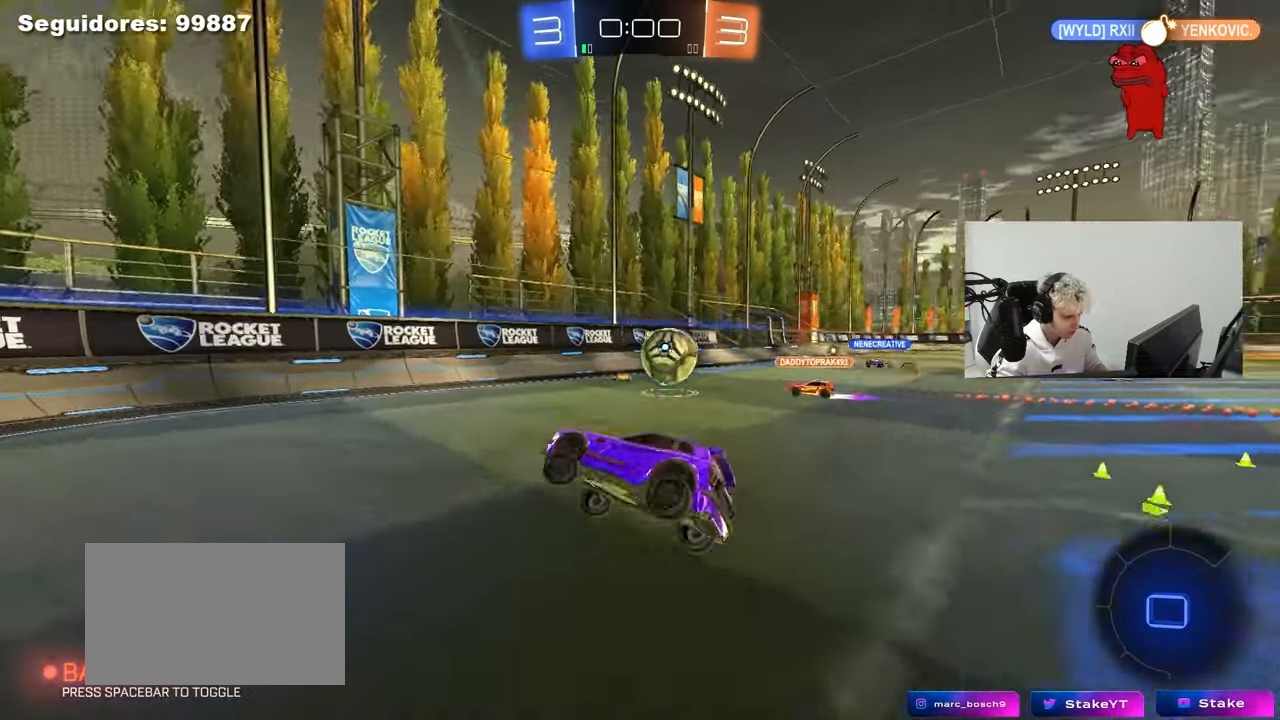
{"keys": ["tab"], "mouse": [], "mouse_move": "down-left", "events": [[17, "a", "up"], [200, "tab", "down"], [350, "mouse_wheel", "down"], [450, "mouse_wheel", "up"]]}
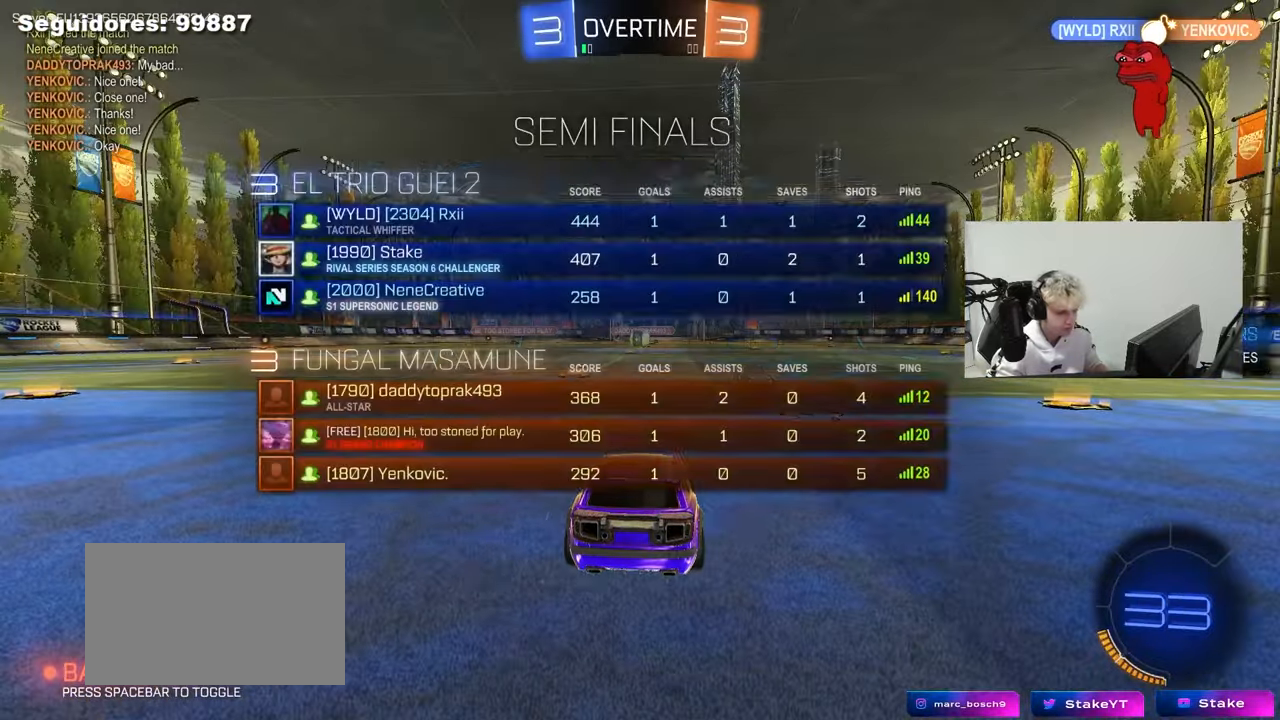
{"keys": ["x", "z"], "mouse": [], "mouse_move": "still", "events": [[33, "tab", "up"], [417, "z", "down"], [500, "x", "down"]]}
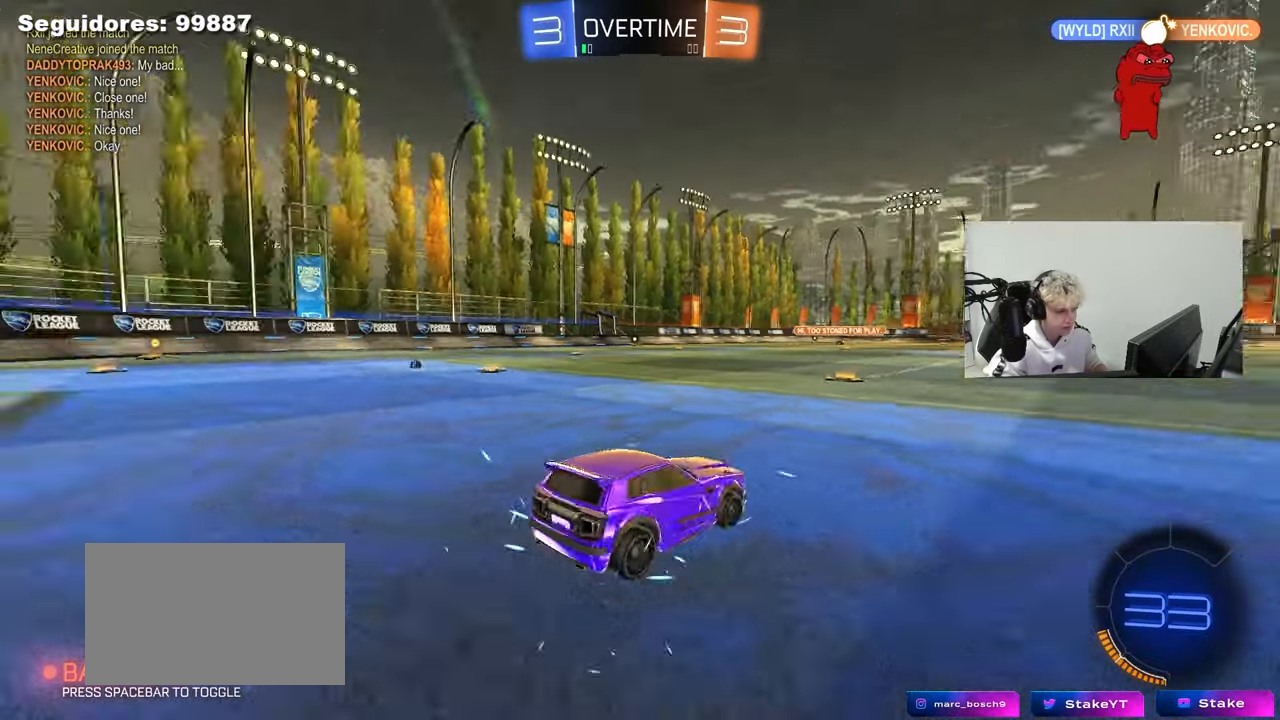
{"keys": [], "mouse": [], "mouse_move": "still", "events": [[100, "x", "up"], [100, "z", "up"]]}
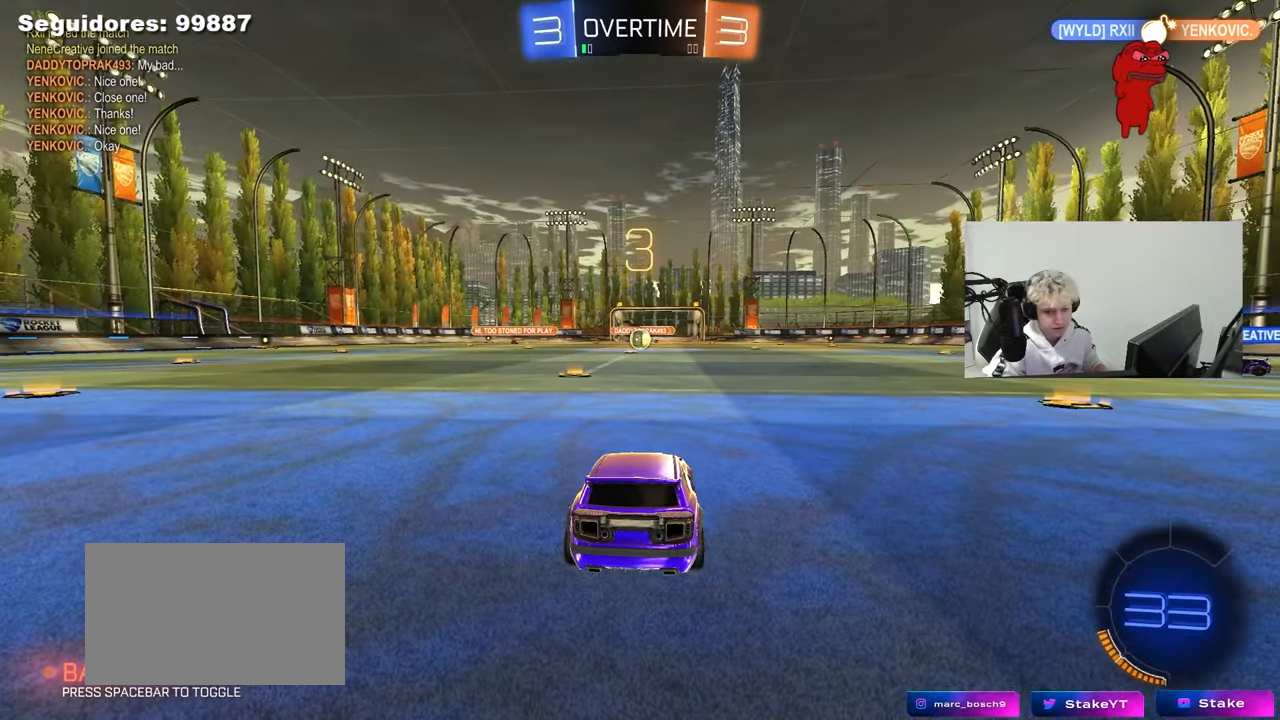
{"keys": [], "mouse": [], "mouse_move": "still", "events": []}
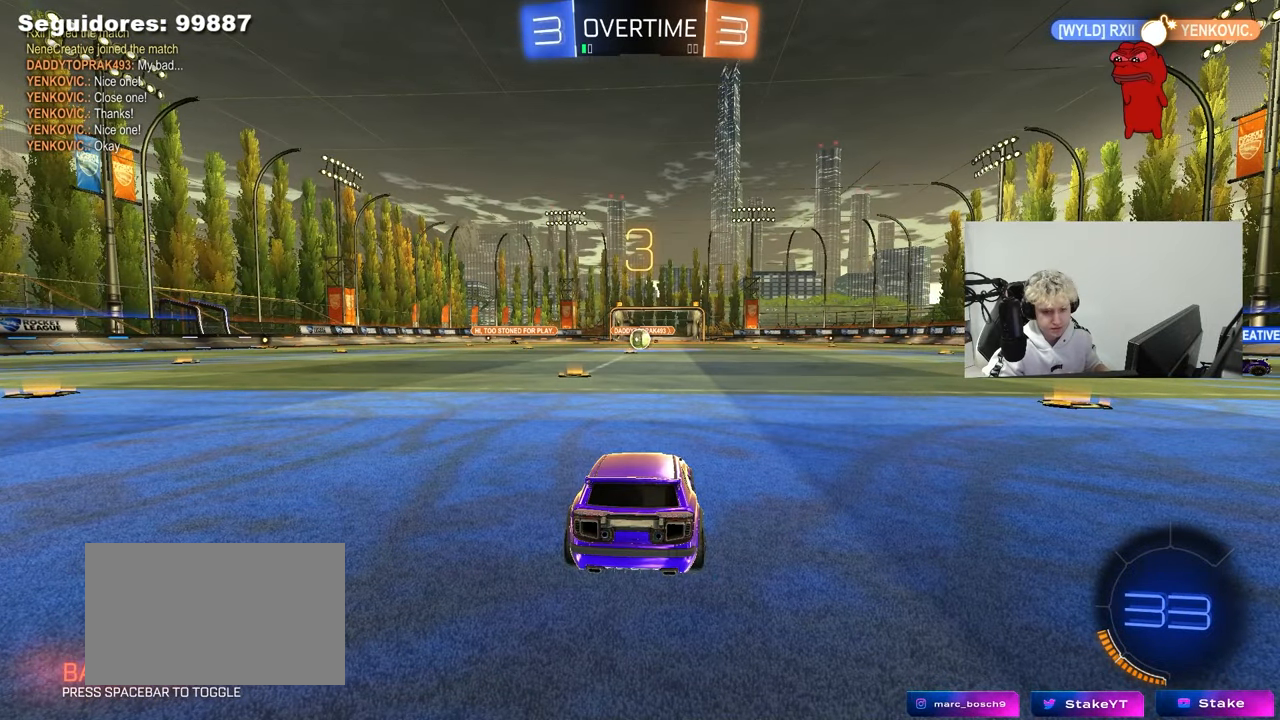
{"keys": ["tab", "w"], "mouse": ["wheel"], "mouse_move": "up-right", "events": [[133, "tab", "down"], [417, "w", "down"], [450, "mouse_wheel", "down"]]}
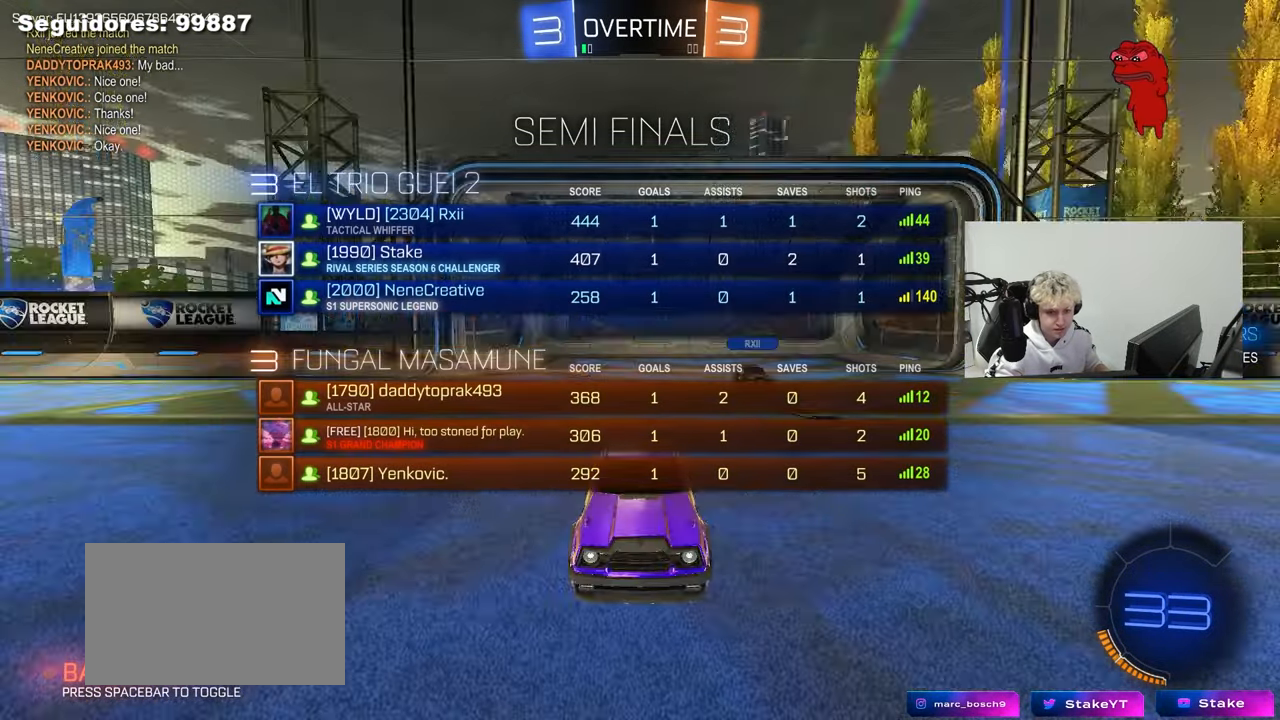
{"keys": ["w"], "mouse": ["left"], "mouse_move": "up-left", "events": [[50, "mouse_wheel", "up"], [50, "tab", "up"], [200, "mouse_left", "down"]]}
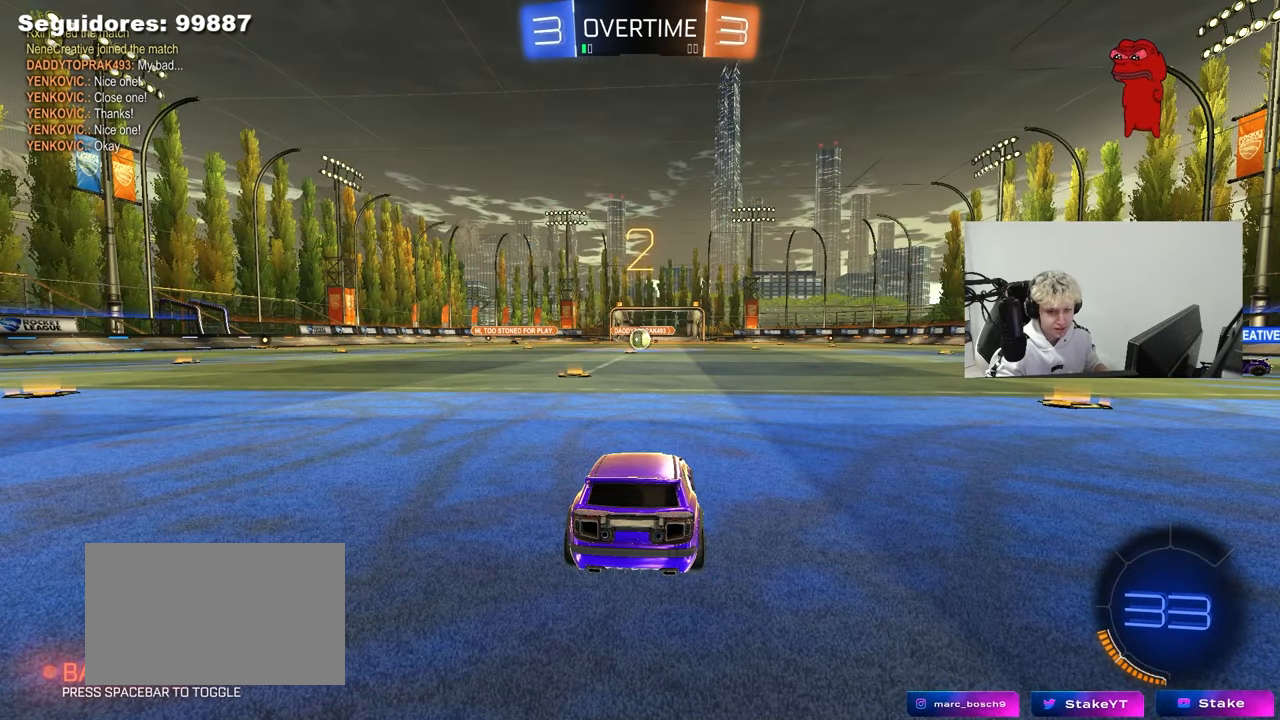
{"keys": ["w"], "mouse": ["left"], "mouse_move": "down-right", "events": []}
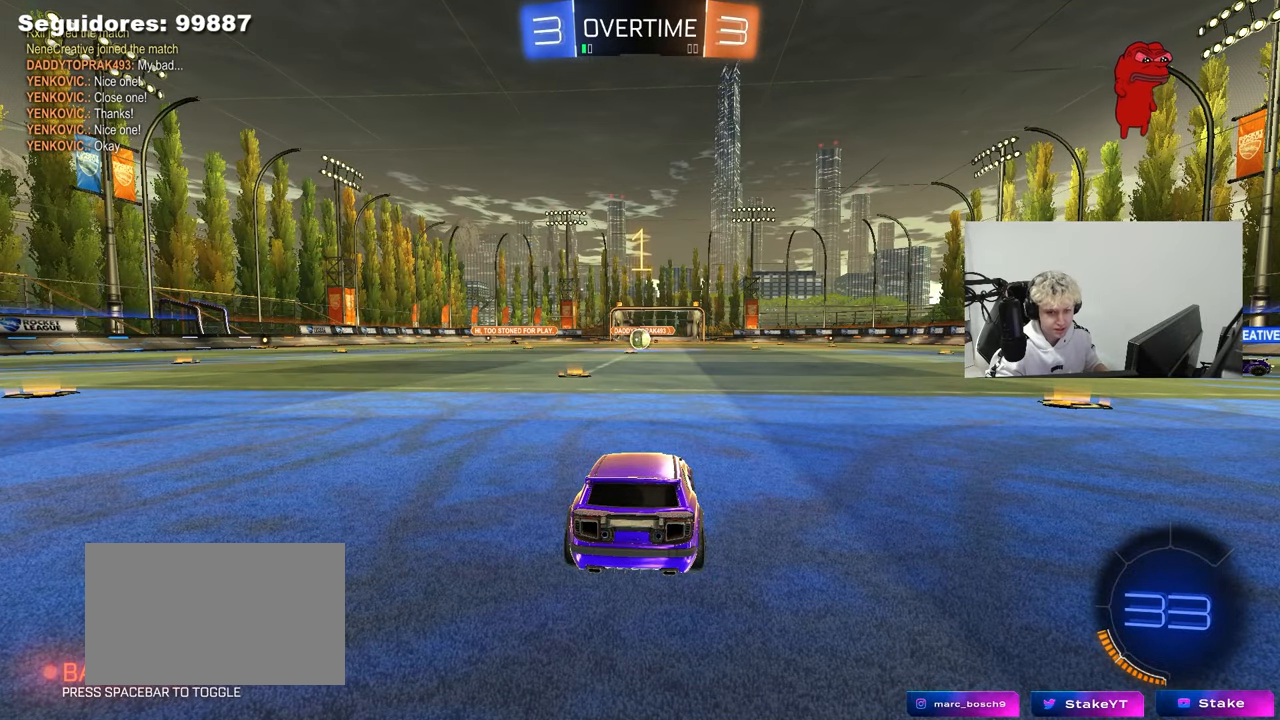
{"keys": ["w"], "mouse": ["left"], "mouse_move": "left", "events": []}
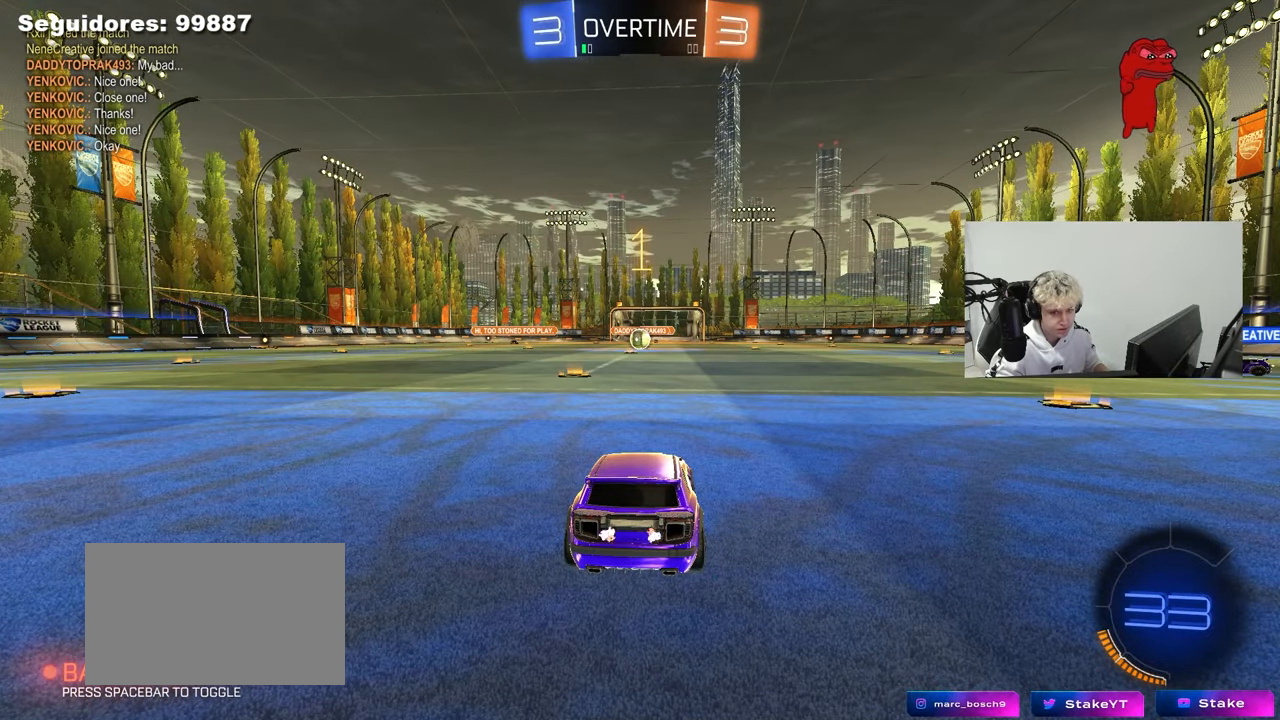
{"keys": ["w"], "mouse": ["left", "right"], "mouse_move": "still", "events": [[433, "d", "down"], [433, "mouse_right", "down"], [467, "d", "up"]]}
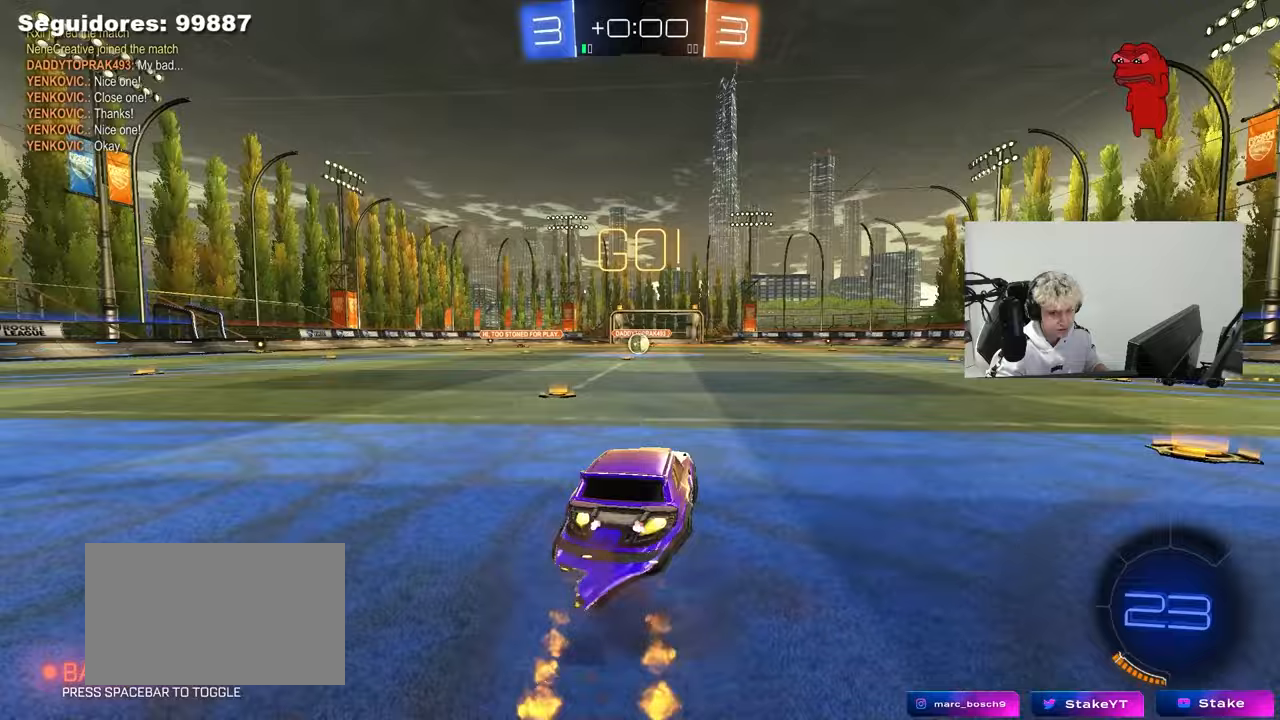
{"keys": ["a", "shift"], "mouse": [], "mouse_move": "still", "events": [[17, "a", "down"], [17, "mouse_right", "up"], [17, "shift", "down"], [67, "mouse_right", "down"], [117, "s", "down"], [117, "w", "up"], [167, "mouse_left", "up"], [250, "mouse_right", "up"], [483, "s", "up"]]}
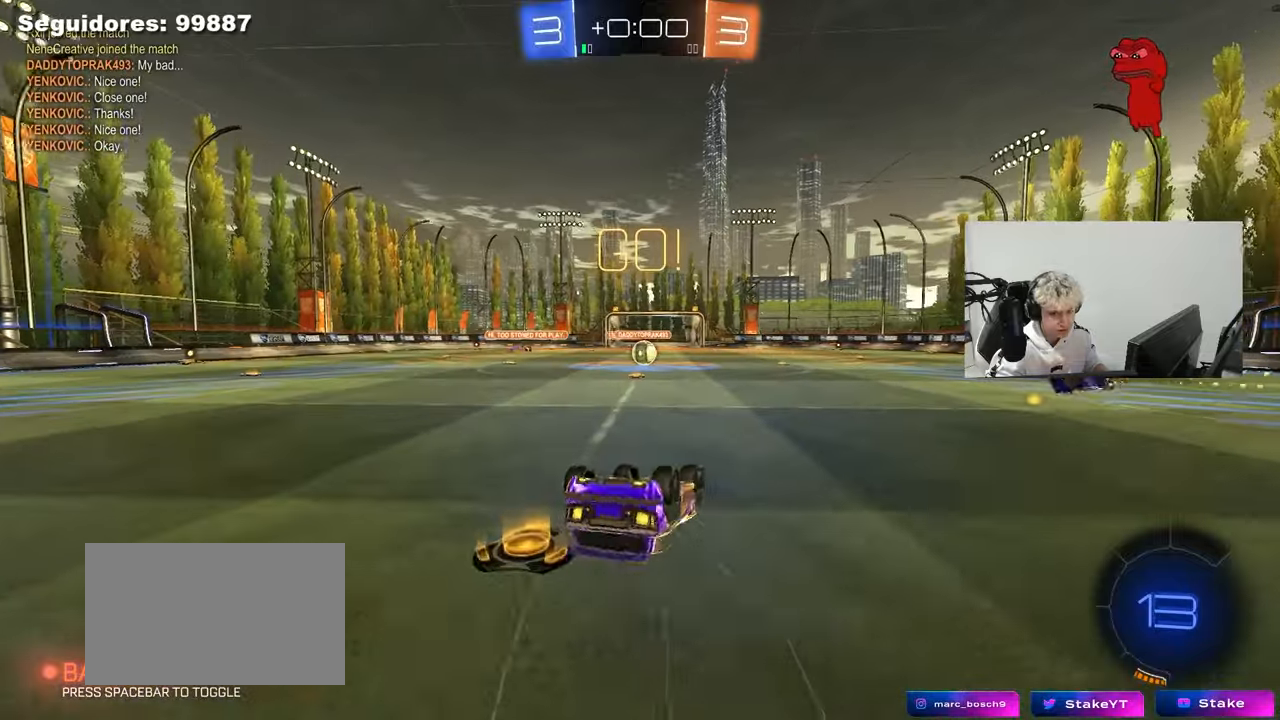
{"keys": [], "mouse": [], "mouse_move": "still", "events": [[83, "s", "down"], [317, "shift", "up"], [367, "a", "up"], [367, "s", "up"]]}
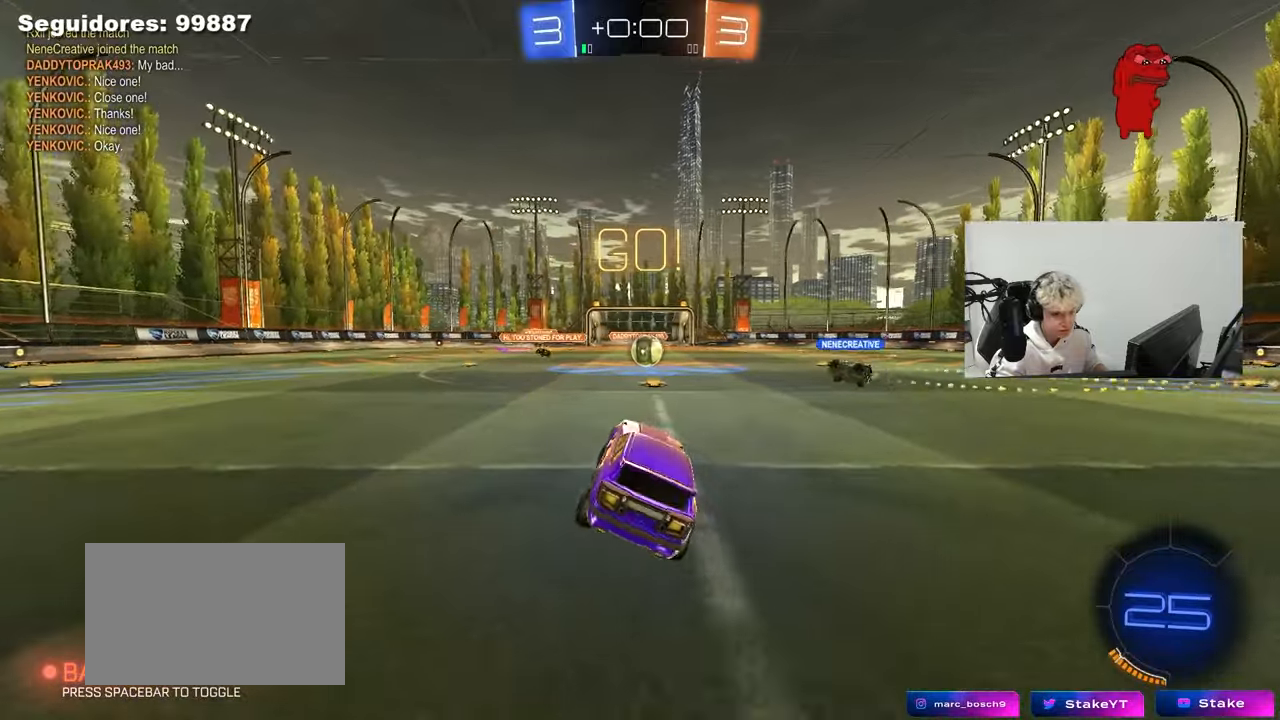
{"keys": ["w"], "mouse": [], "mouse_move": "still", "events": [[50, "w", "down"], [150, "d", "down"], [233, "d", "up"]]}
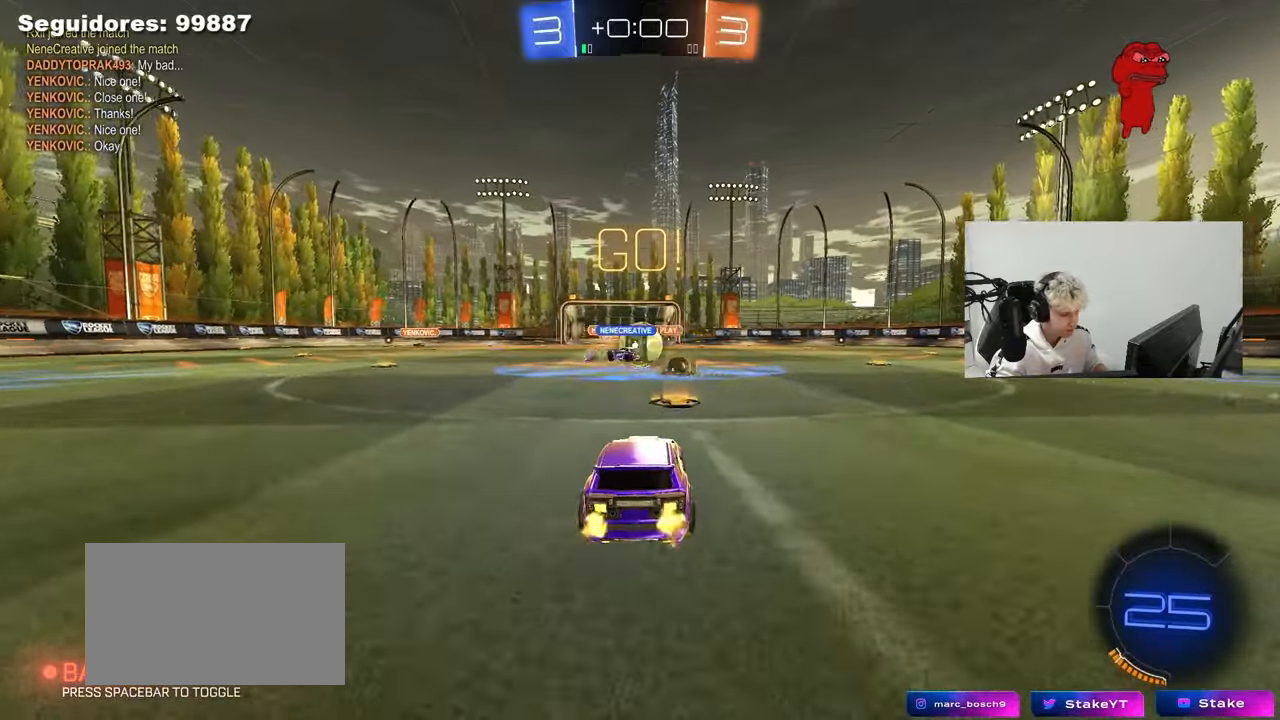
{"keys": ["d", "w"], "mouse": ["left"], "mouse_move": "still", "events": [[17, "d", "down"], [17, "mouse_left", "down"]]}
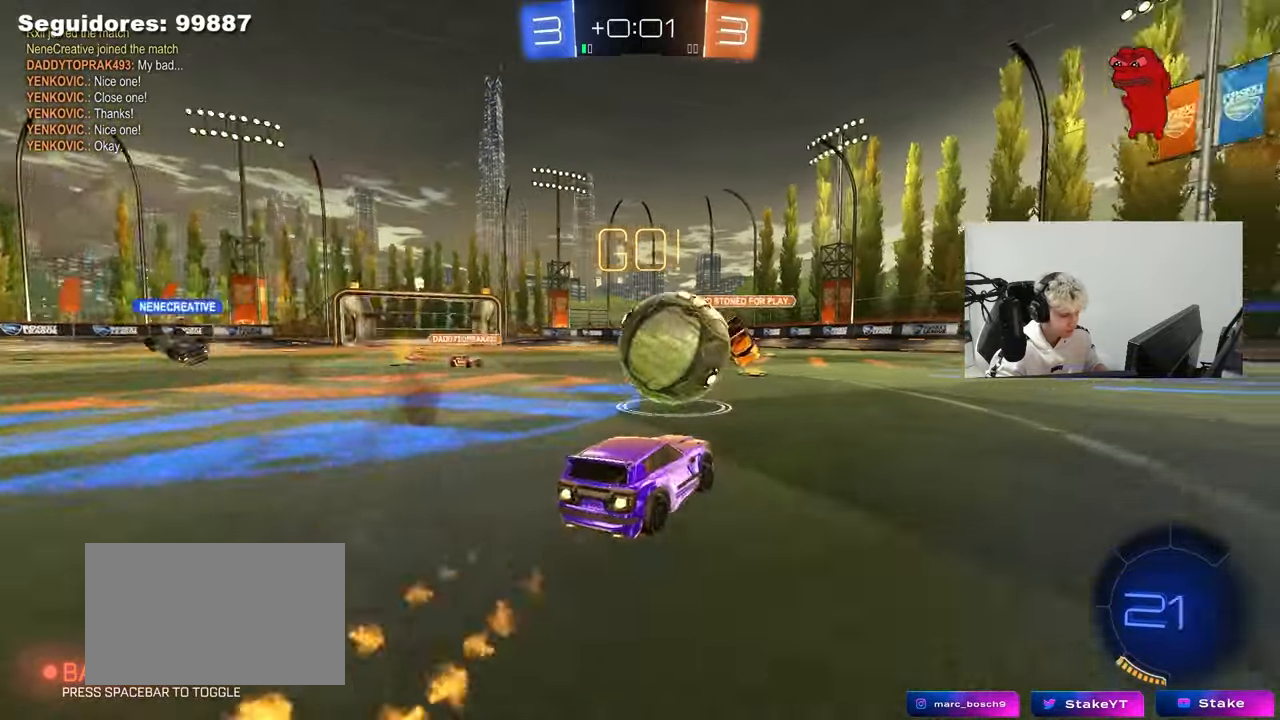
{"keys": ["d", "s", "shift"], "mouse": ["left"], "mouse_move": "still", "events": [[83, "mouse_right", "down"], [83, "w", "up"], [133, "mouse_right", "up"], [133, "w", "down"], [183, "mouse_right", "down"], [183, "shift", "down"], [367, "s", "down"], [367, "w", "up"], [417, "mouse_right", "up"]]}
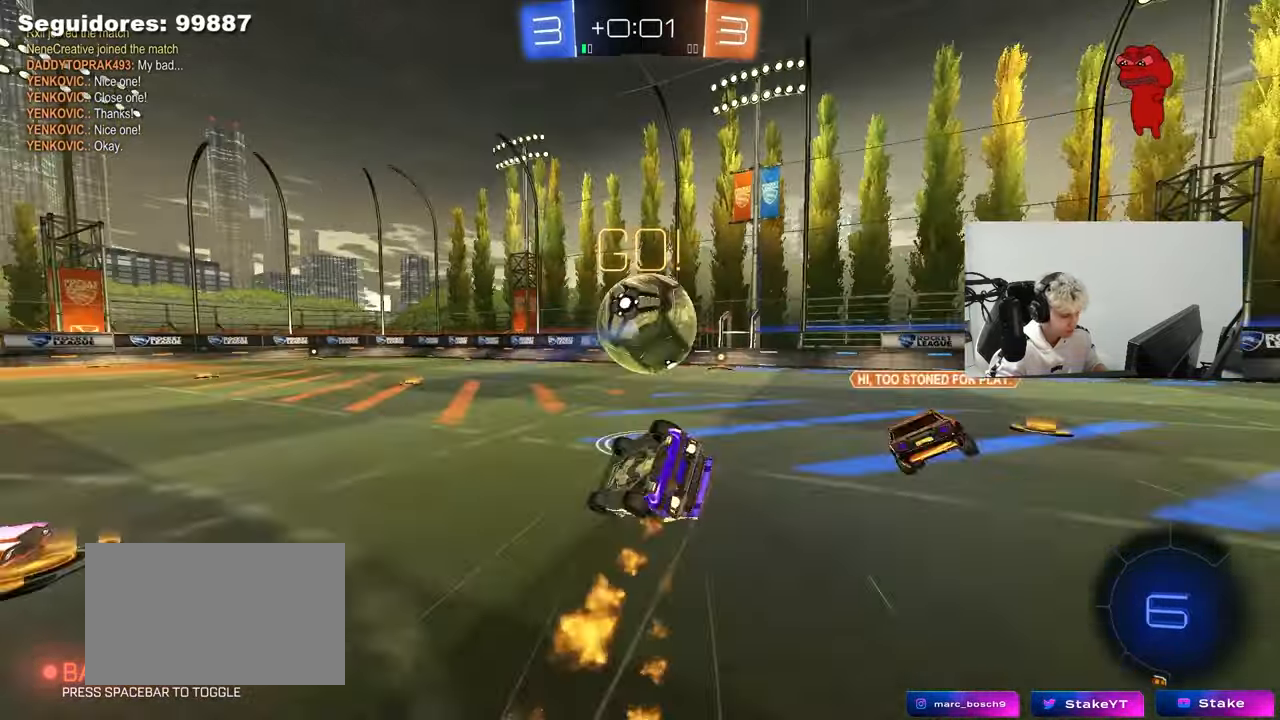
{"keys": ["d"], "mouse": [], "mouse_move": "still", "events": [[150, "mouse_left", "up"], [150, "s", "up"], [283, "s", "down"], [467, "s", "up"], [467, "shift", "up"]]}
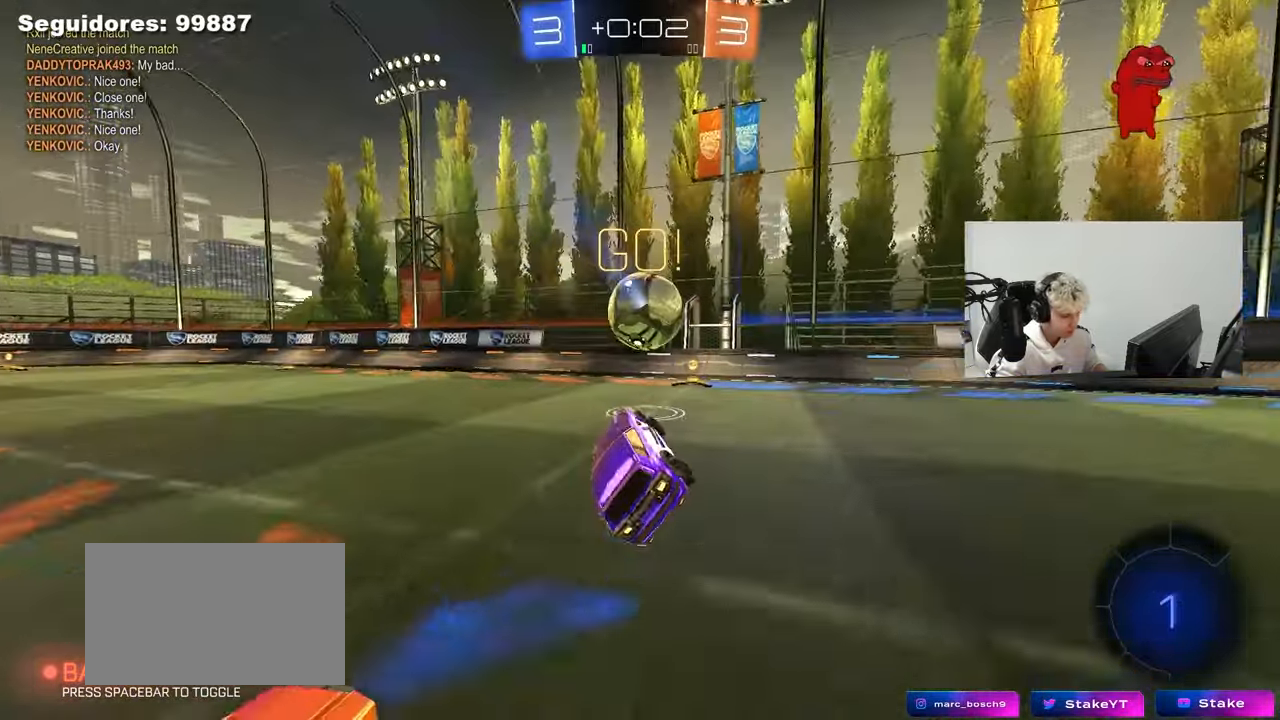
{"keys": ["w"], "mouse": ["left"], "mouse_move": "still", "events": [[67, "d", "up"], [117, "d", "down"], [117, "w", "down"], [217, "mouse_left", "down"], [400, "d", "up"]]}
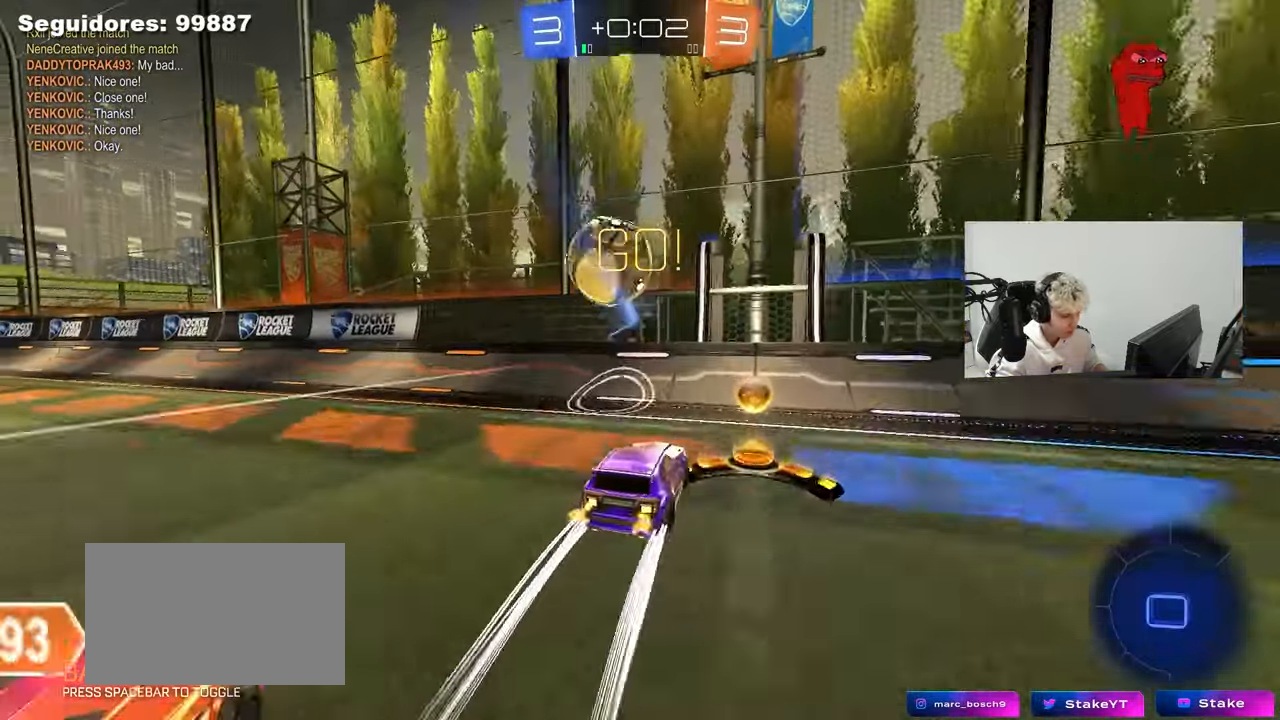
{"keys": ["w"], "mouse": ["left"], "mouse_move": "still", "events": [[33, "a", "down"], [133, "mouse_left", "up"], [267, "a", "up"], [417, "a", "down"], [467, "a", "up"], [467, "mouse_left", "down"]]}
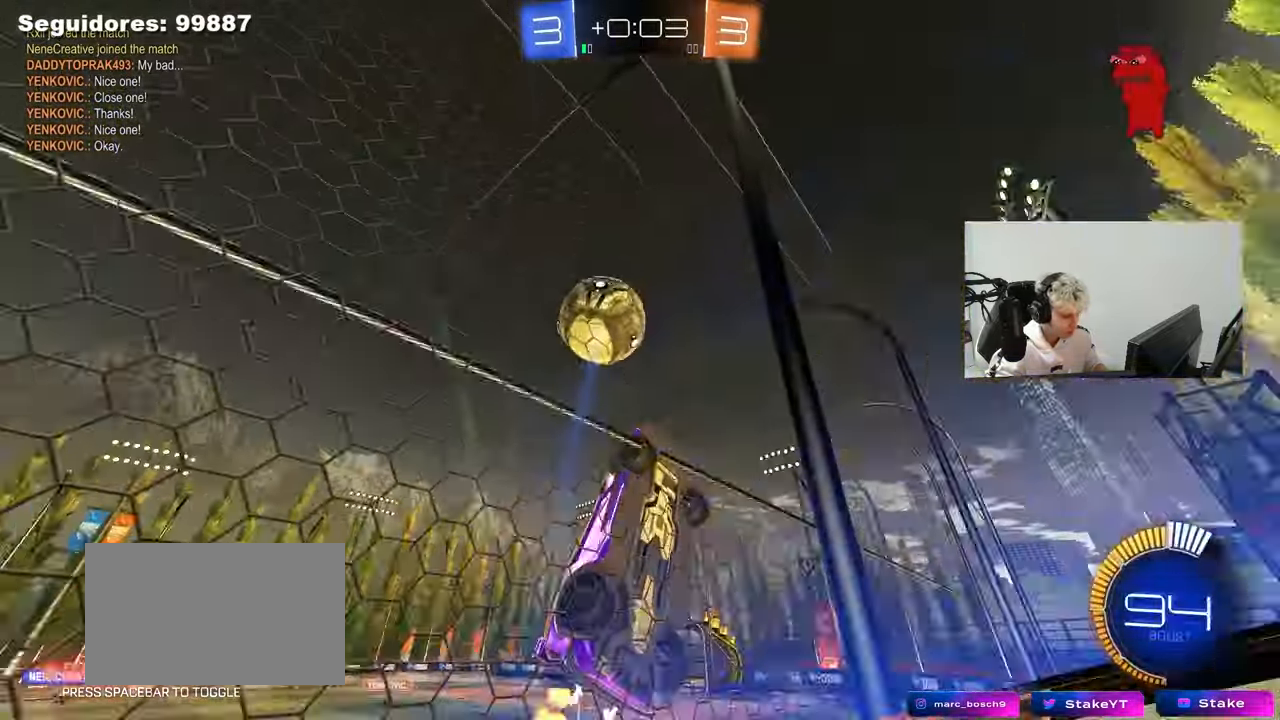
{"keys": ["a", "s"], "mouse": [], "mouse_move": "up-right", "events": [[50, "d", "down"], [50, "mouse_left", "up"], [100, "d", "up"], [150, "mouse_right", "down"], [150, "w", "up"], [183, "a", "down"], [183, "s", "down"], [233, "shift", "down"], [433, "mouse_right", "up"], [433, "shift", "up"]]}
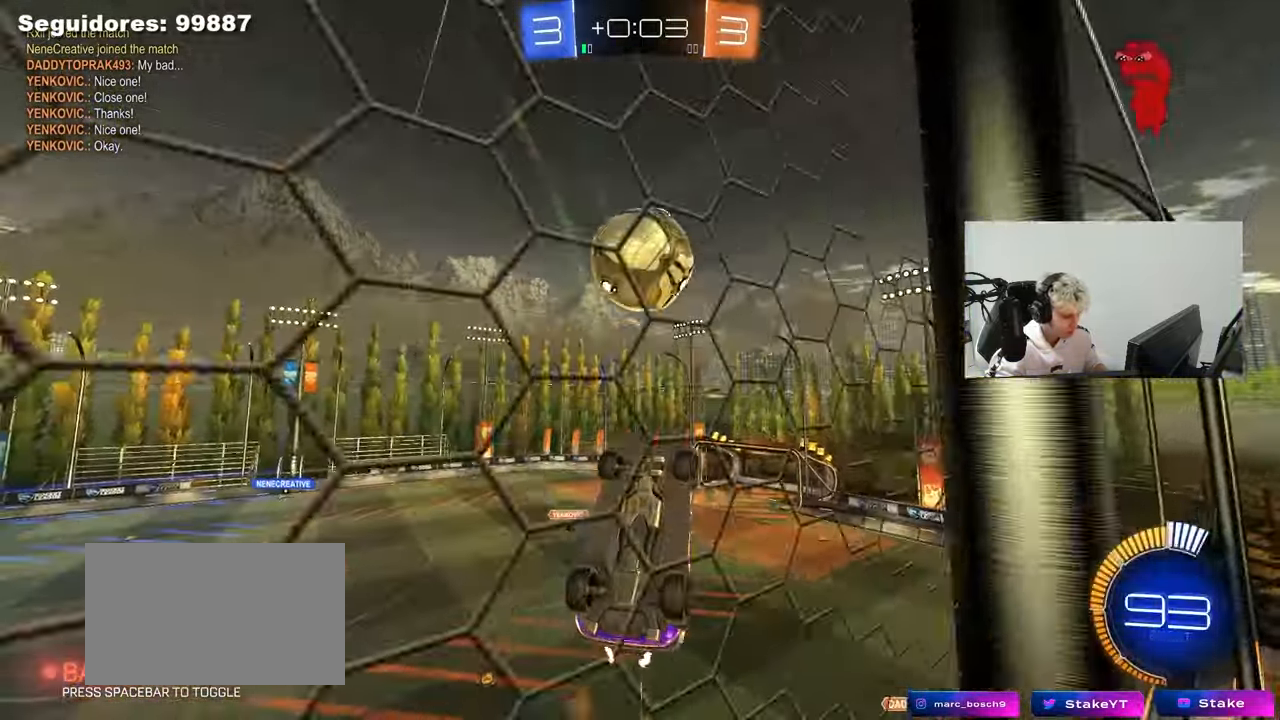
{"keys": ["d", "w"], "mouse": ["left"], "mouse_move": "down", "events": [[17, "a", "up"], [17, "mouse_left", "down"], [17, "s", "up"], [117, "d", "down"], [117, "shift", "down"], [167, "s", "down"], [200, "shift", "up"], [250, "s", "up"], [300, "mouse_left", "up"], [400, "mouse_left", "down"], [400, "w", "down"], [450, "d", "up"], [483, "d", "down"]]}
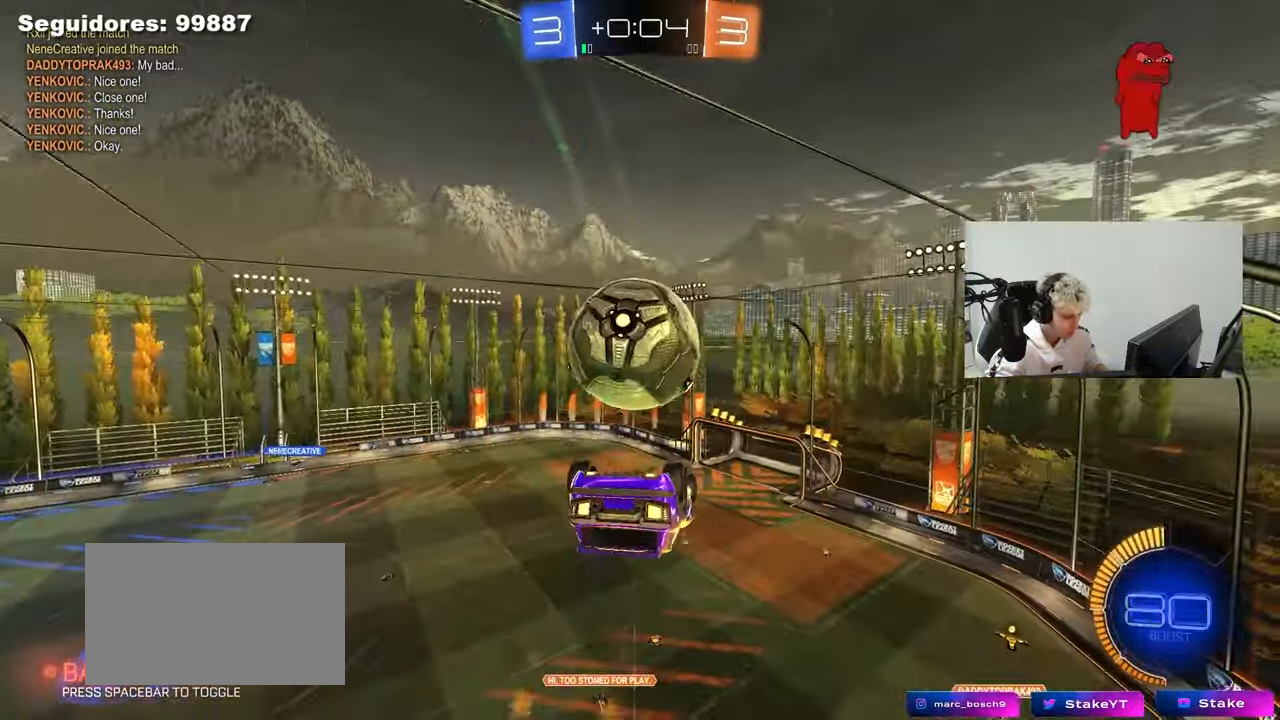
{"keys": ["shift"], "mouse": [], "mouse_move": "up", "events": [[33, "mouse_left", "up"], [83, "d", "up"], [217, "mouse_left", "down"], [267, "mouse_right", "down"], [317, "d", "down"], [317, "shift", "down"], [367, "s", "down"], [367, "w", "up"], [417, "mouse_right", "up"], [467, "d", "up"], [467, "mouse_left", "up"], [500, "s", "up"]]}